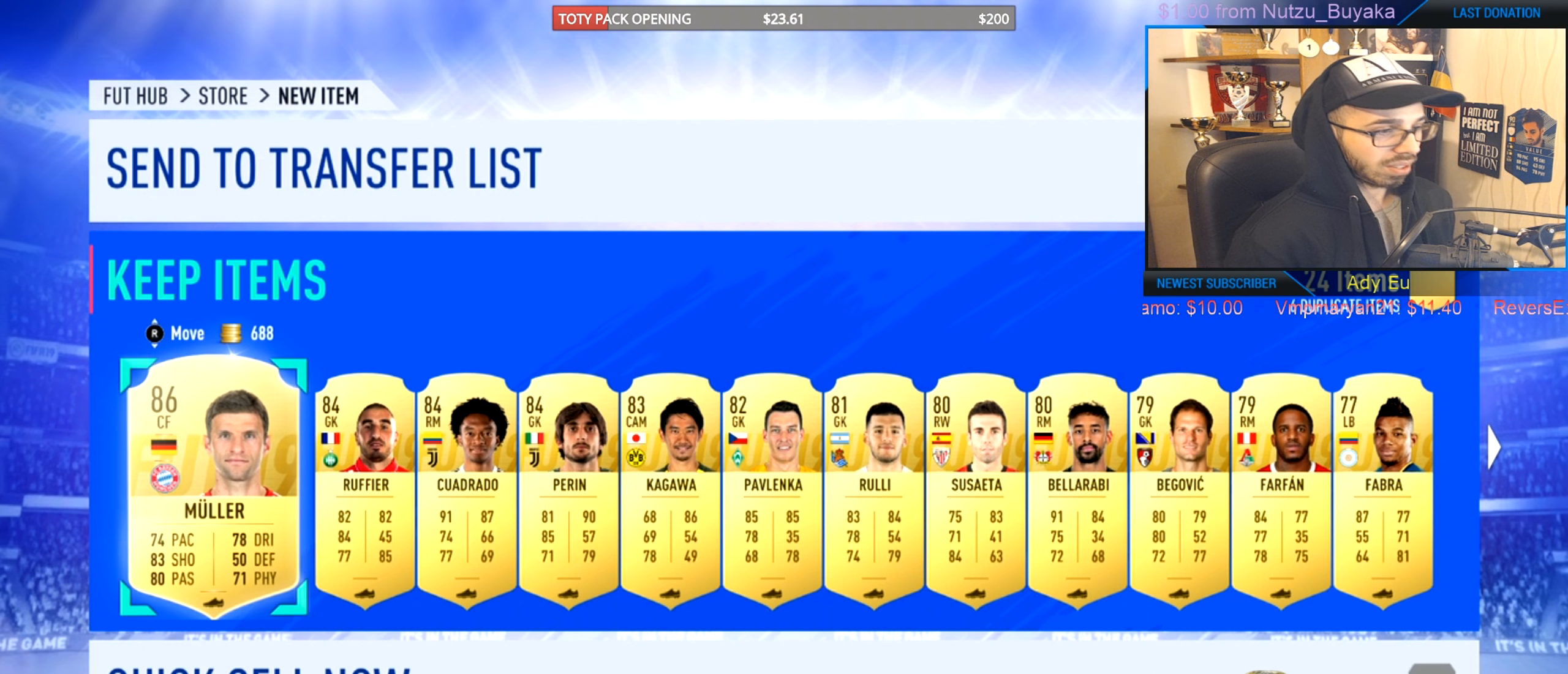
Gameplay with a controller (PlayStation layout); each line is a JSON object with the inputs held at the frame after it. "events" lists button and stick changes between this image and that frame as [ms after this image, input, new state], when the widget could be followed in between. Not read: L3 R3 right_stick.
{"buttons": [], "left_stick": "down", "events": [[66, "SQUARE", "down"], [183, "SQUARE", "up"], [483, "left_stick", "down"]]}
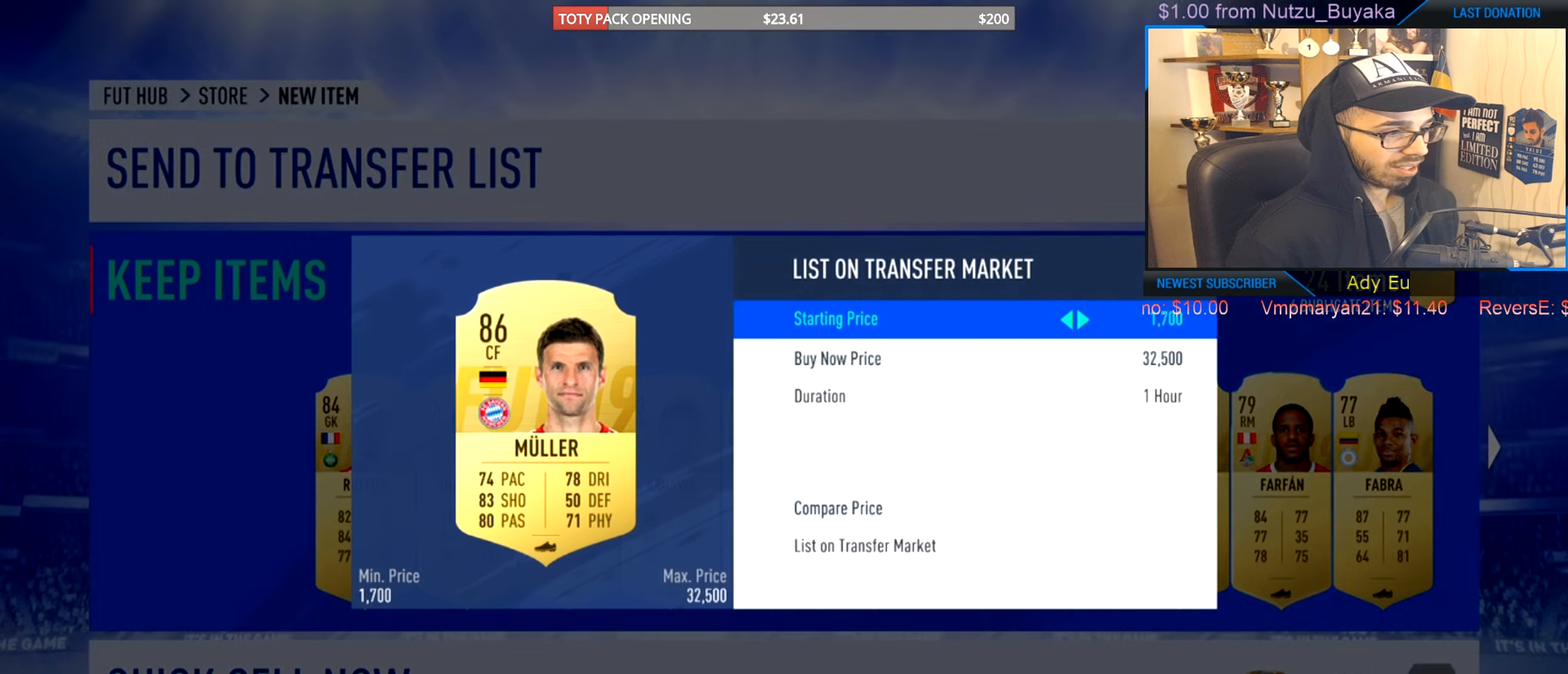
{"buttons": [], "left_stick": "down", "events": [[134, "left_stick", "center"], [184, "left_stick", "down"], [317, "left_stick", "center"], [384, "left_stick", "down"]]}
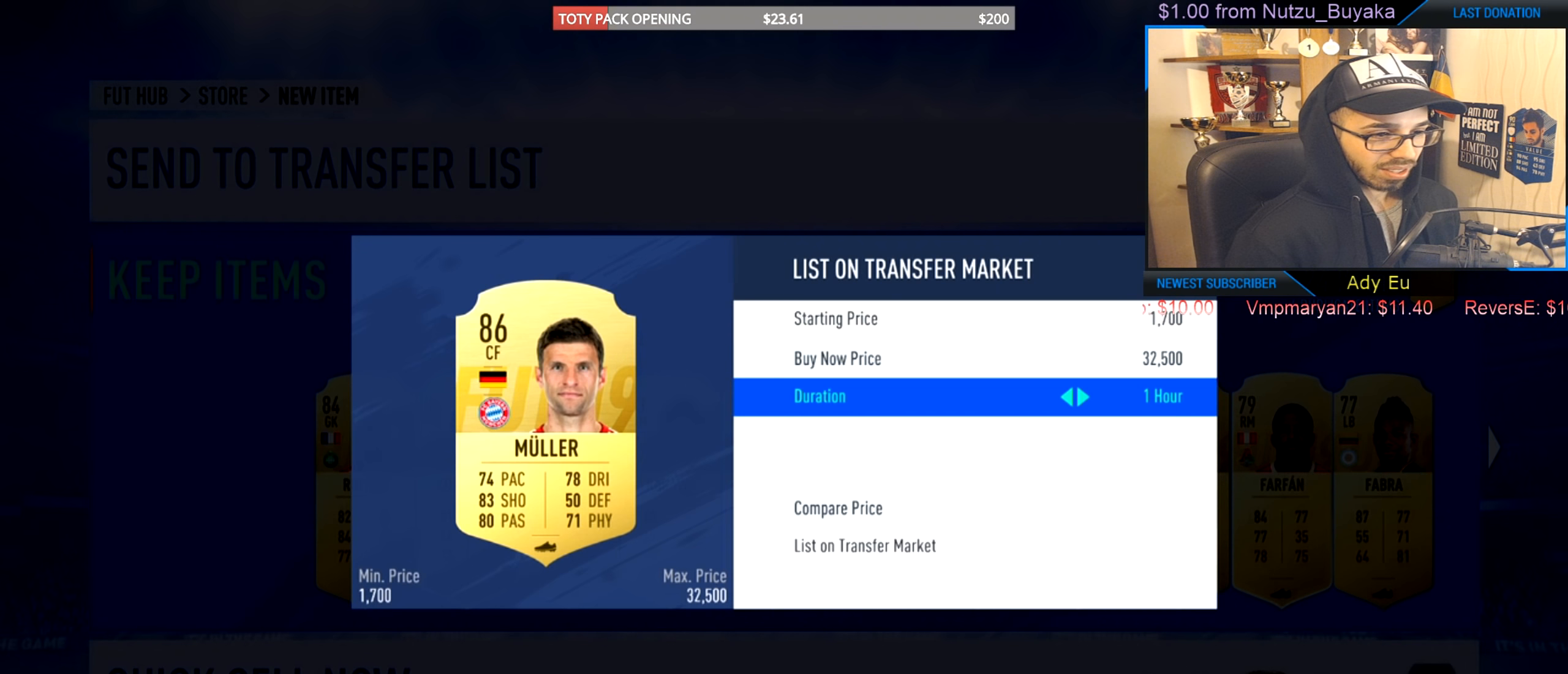
{"buttons": [], "left_stick": "center", "events": [[17, "left_stick", "center"], [284, "CROSS", "down"], [400, "CROSS", "up"]]}
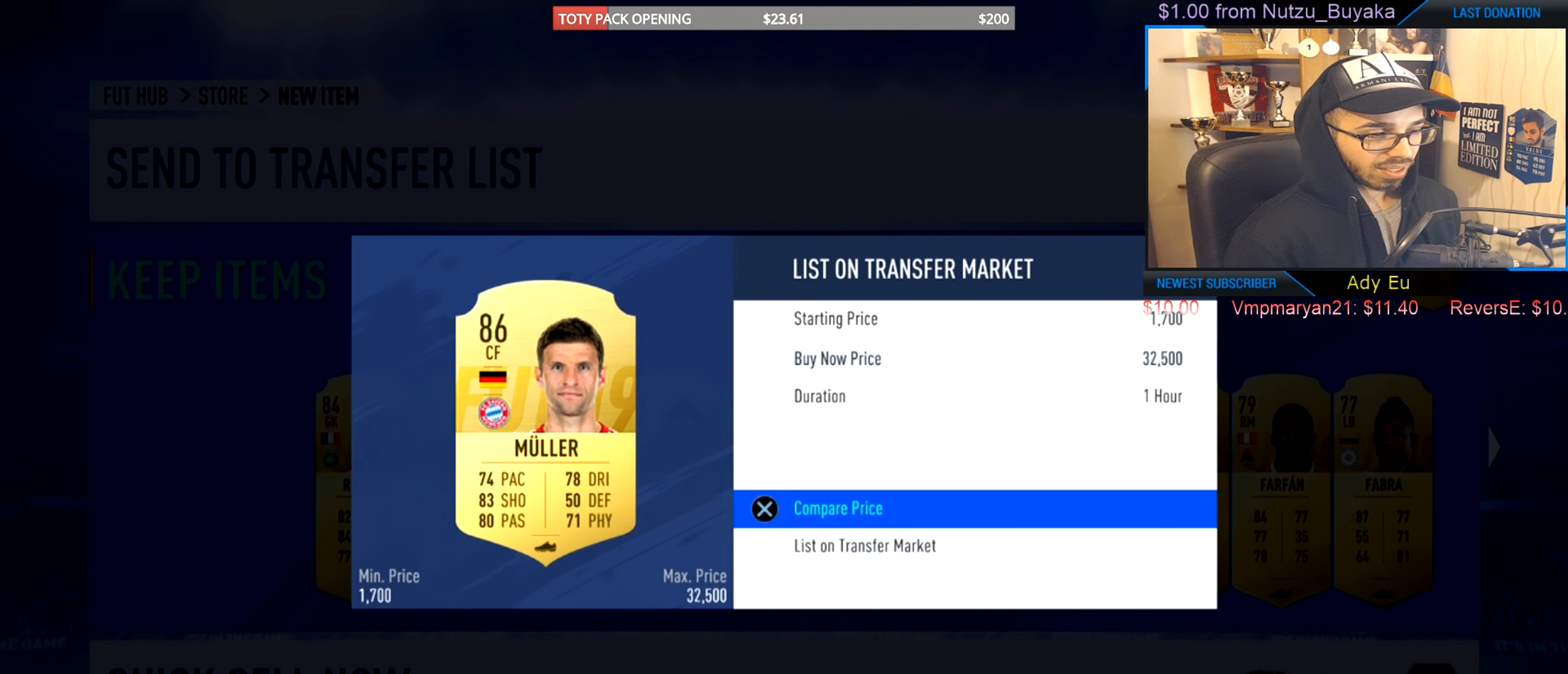
{"buttons": [], "left_stick": "center", "events": []}
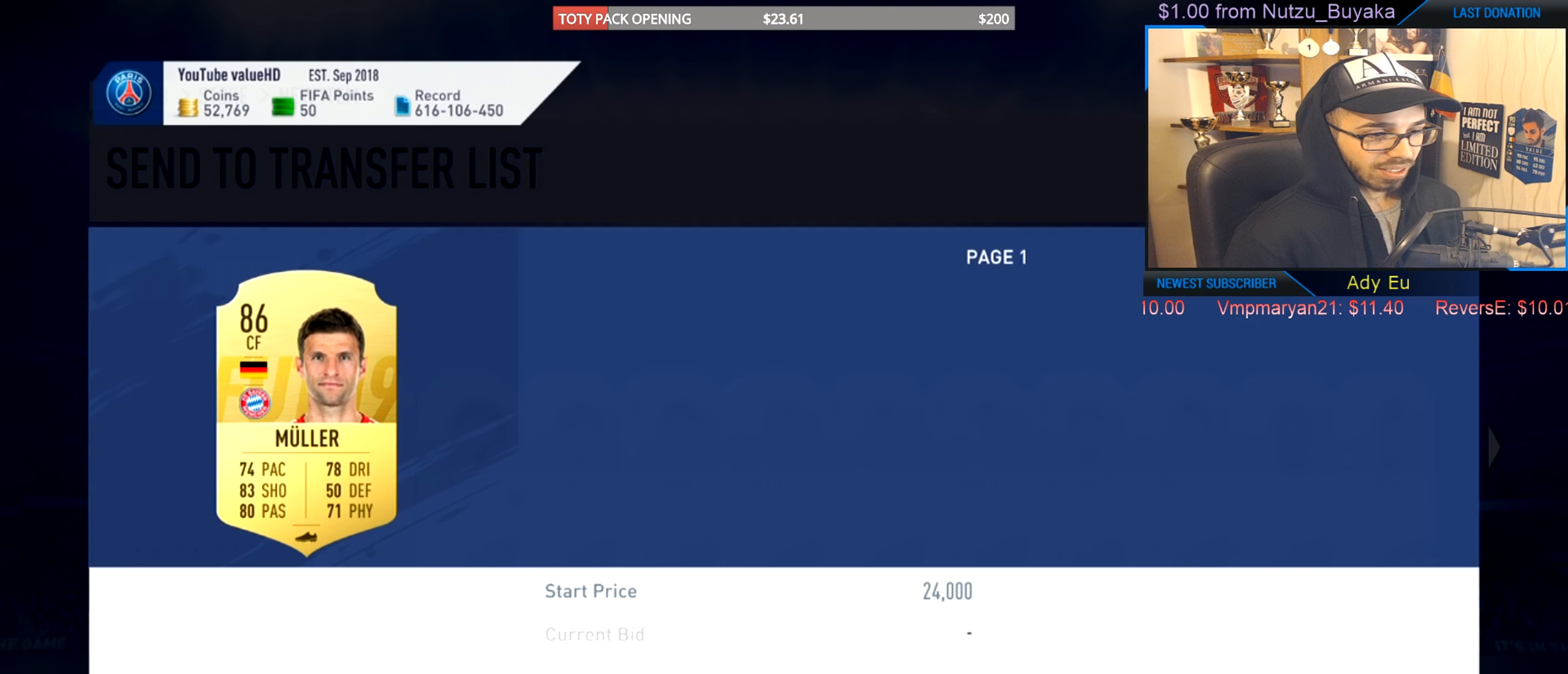
{"buttons": [], "left_stick": "right", "events": [[417, "left_stick", "right"]]}
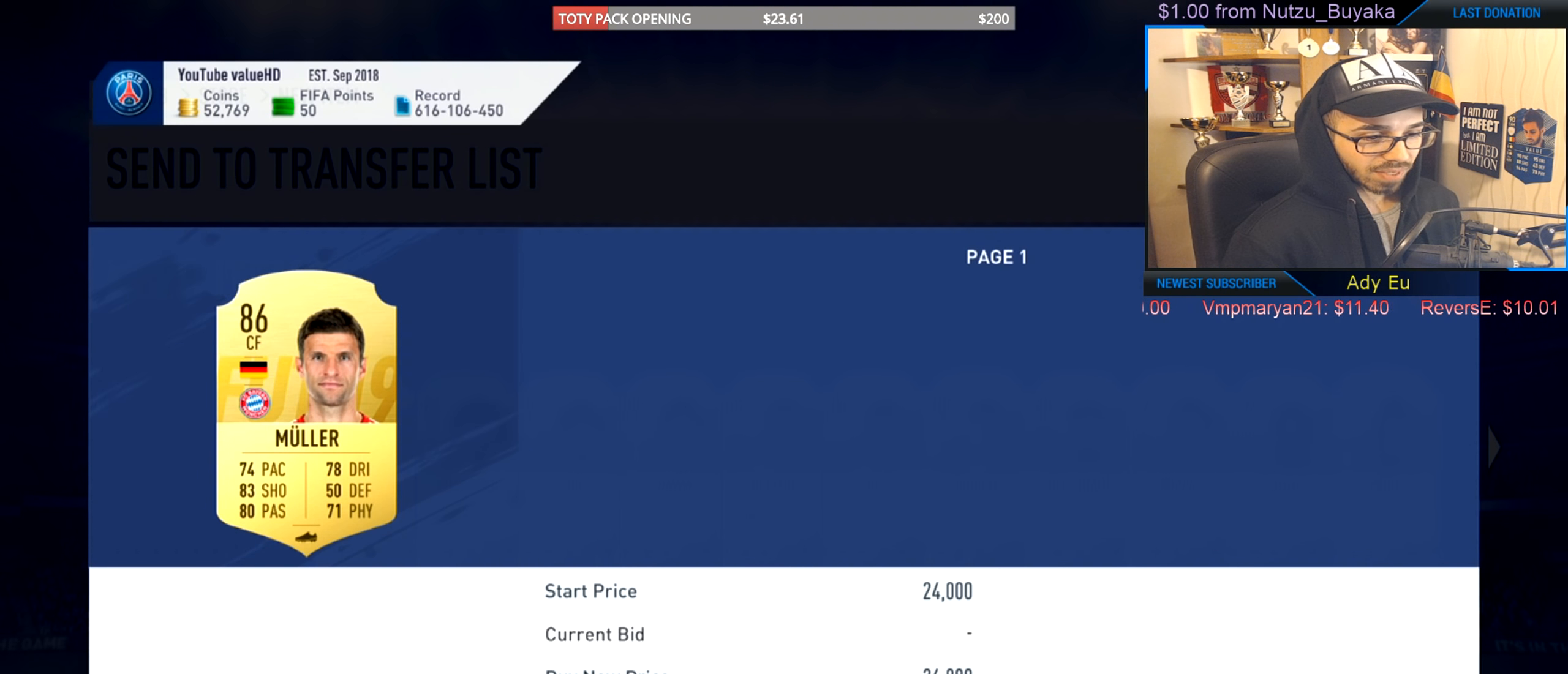
{"buttons": [], "left_stick": "center", "events": [[84, "left_stick", "center"], [134, "left_stick", "right"], [284, "left_stick", "center"]]}
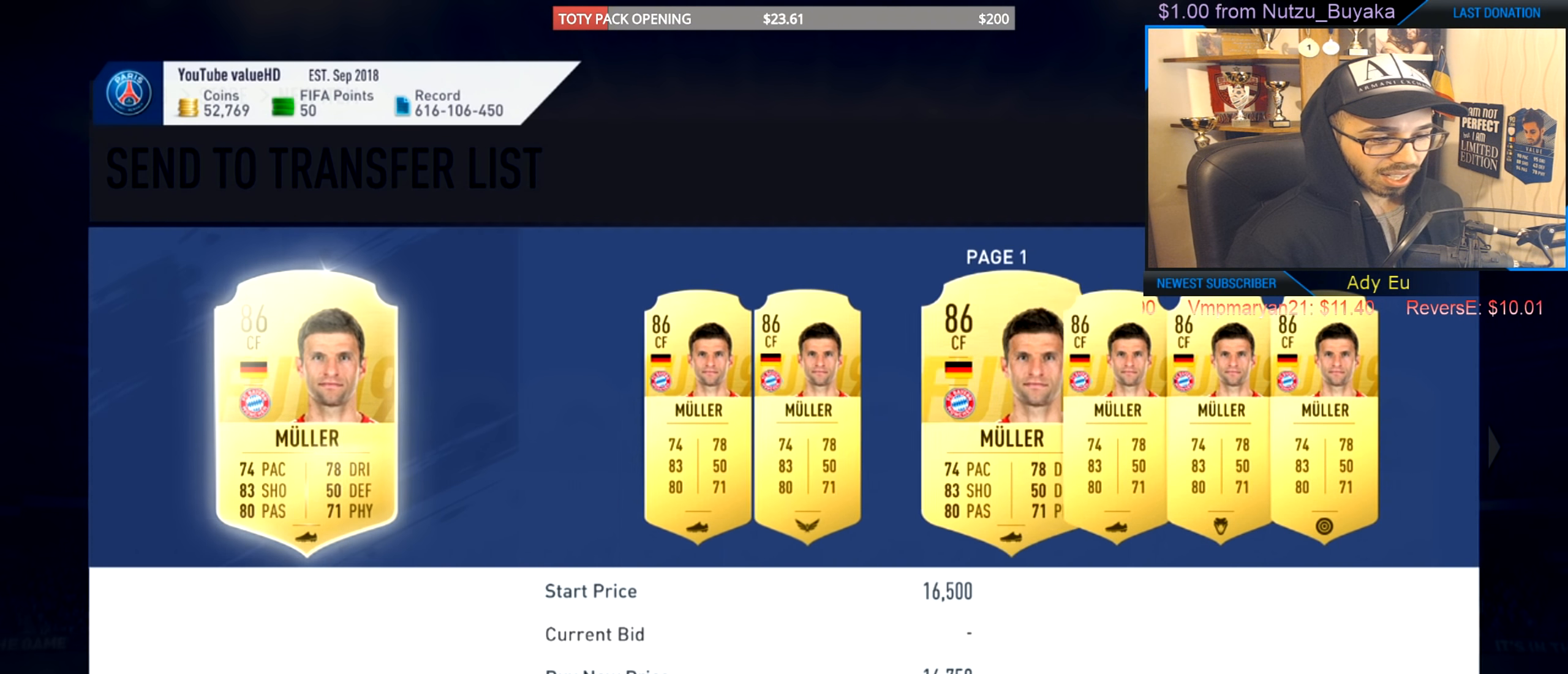
{"buttons": [], "left_stick": "center", "events": [[167, "DPAD_LEFT", "down"], [267, "DPAD_LEFT", "up"]]}
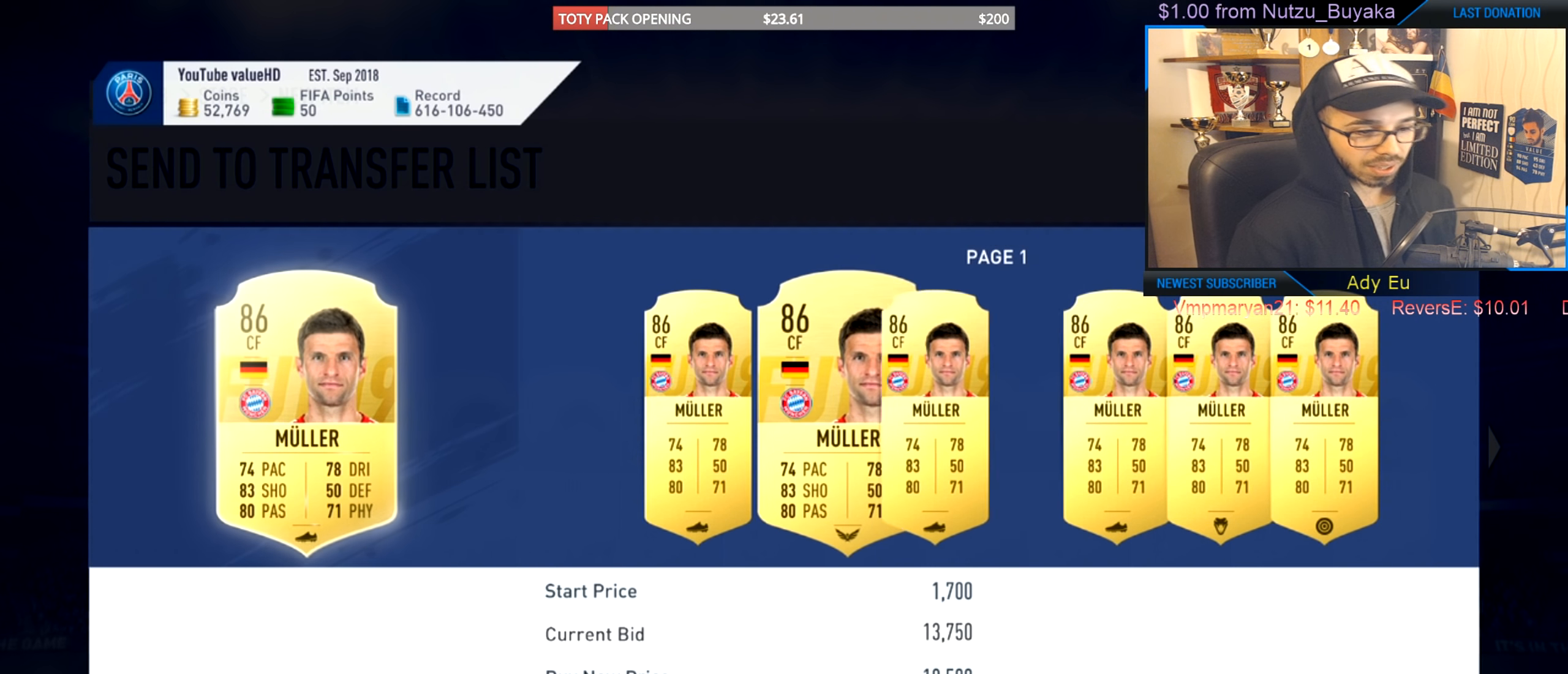
{"buttons": [], "left_stick": "center", "events": []}
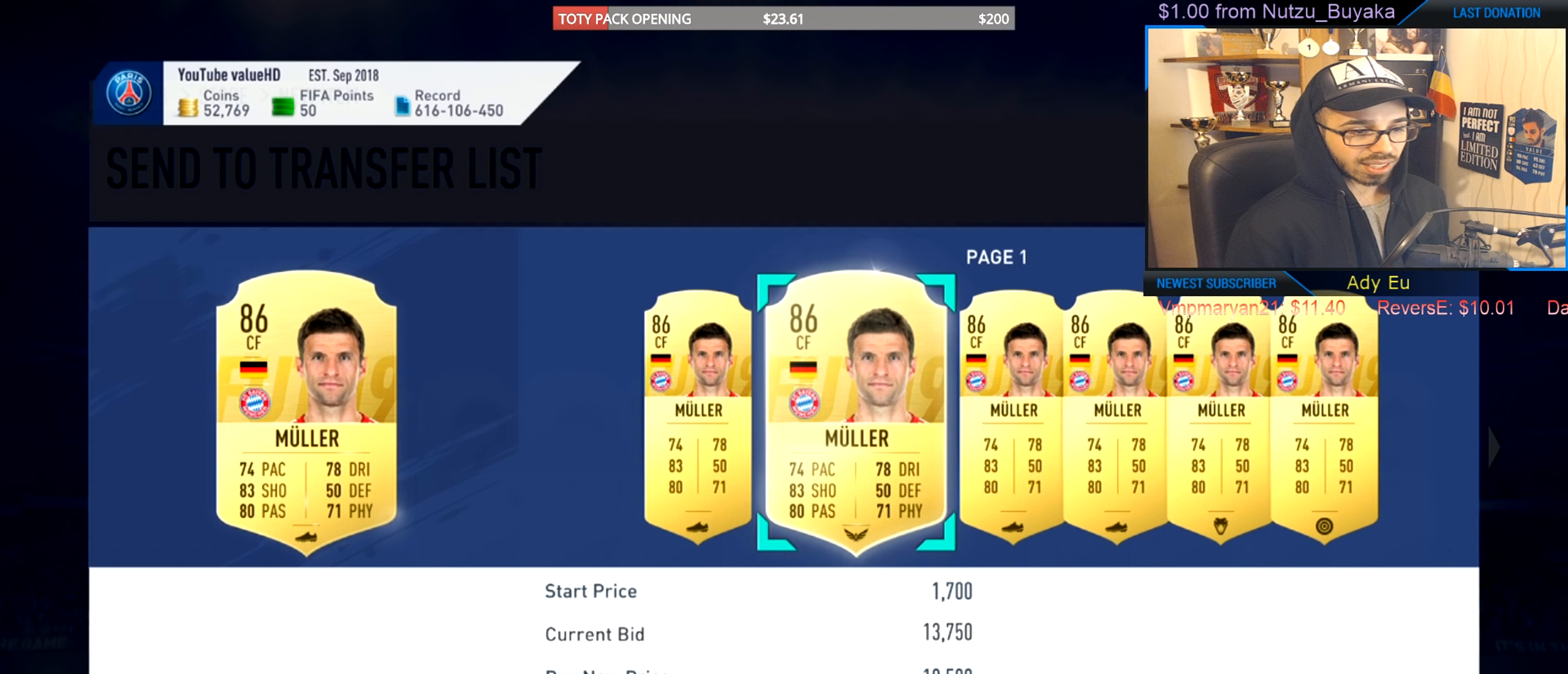
{"buttons": ["DPAD_RIGHT"], "left_stick": "center", "events": [[417, "DPAD_RIGHT", "down"]]}
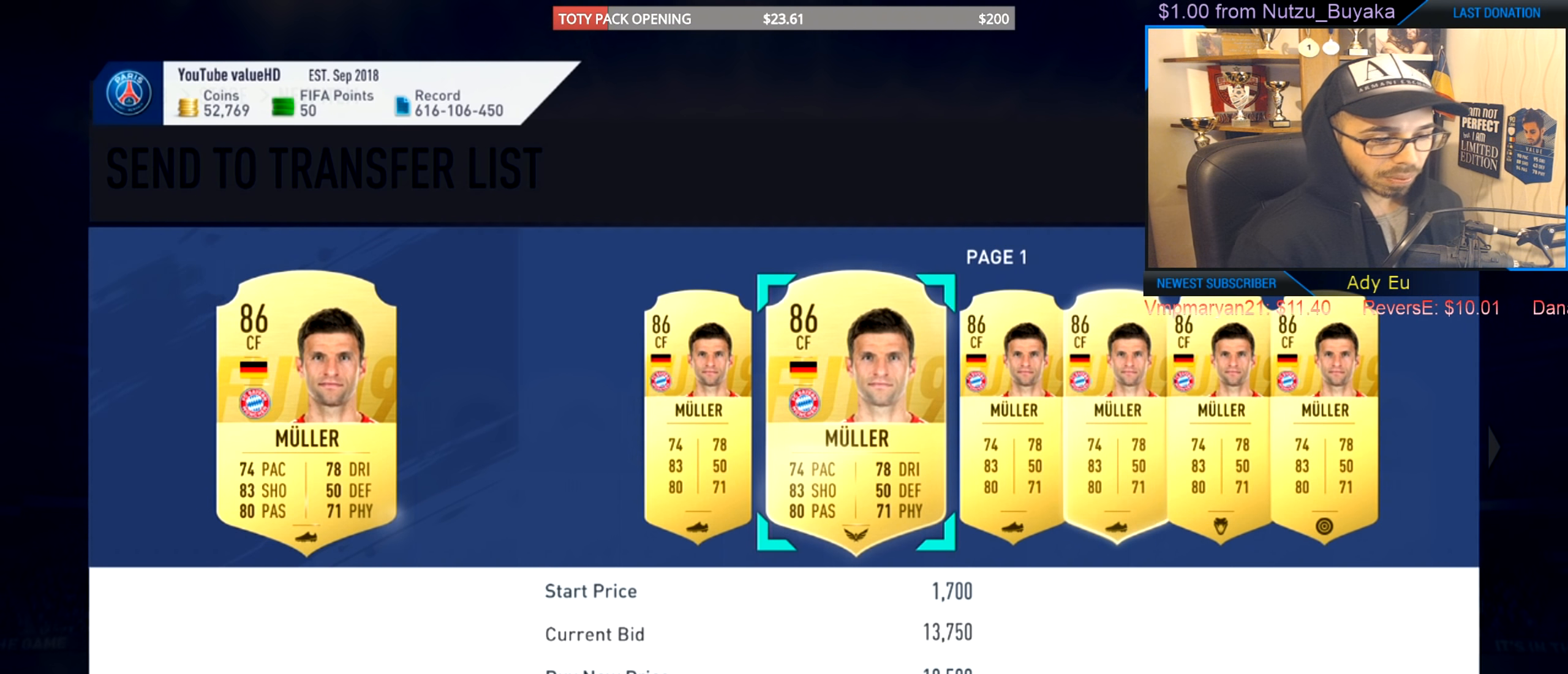
{"buttons": ["DPAD_LEFT"], "left_stick": "center", "events": [[17, "DPAD_RIGHT", "up"], [417, "DPAD_LEFT", "down"]]}
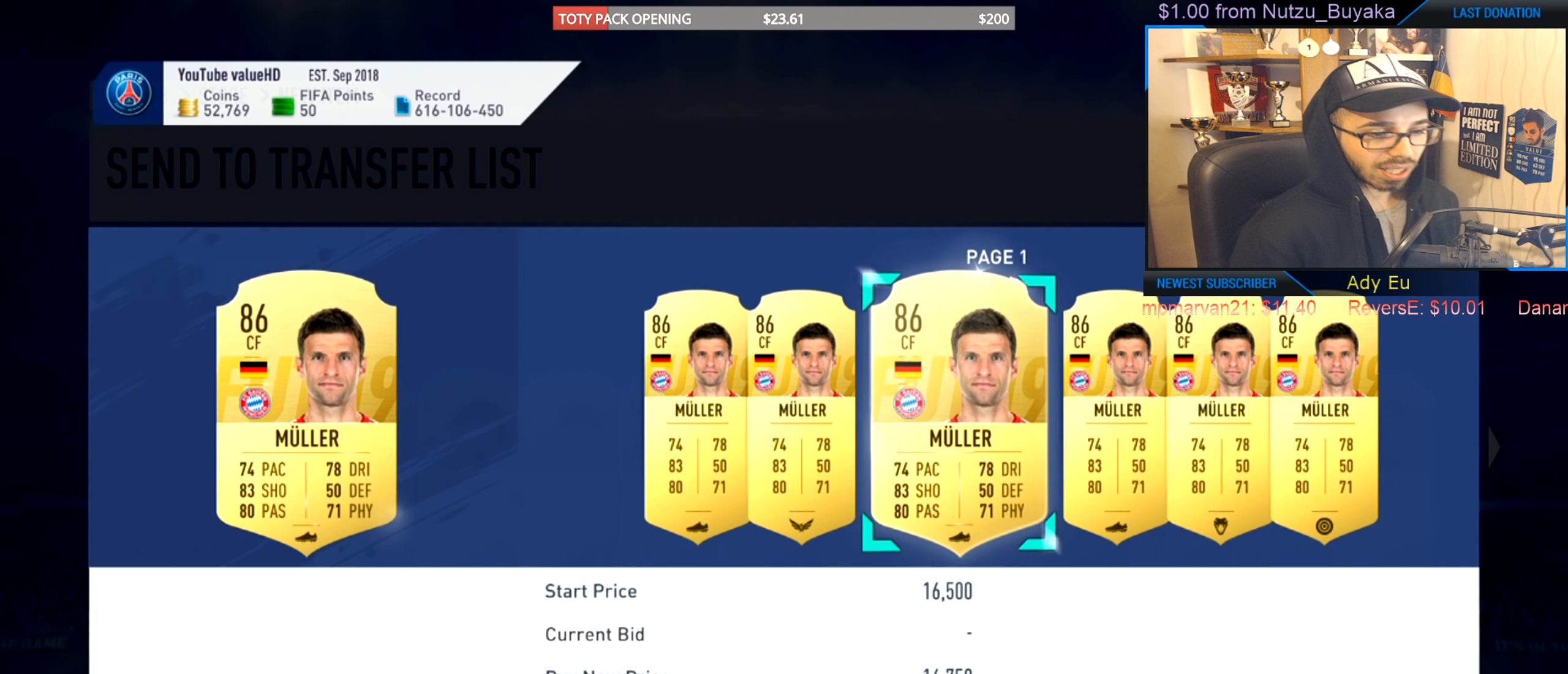
{"buttons": [], "left_stick": "center", "events": [[34, "DPAD_LEFT", "up"]]}